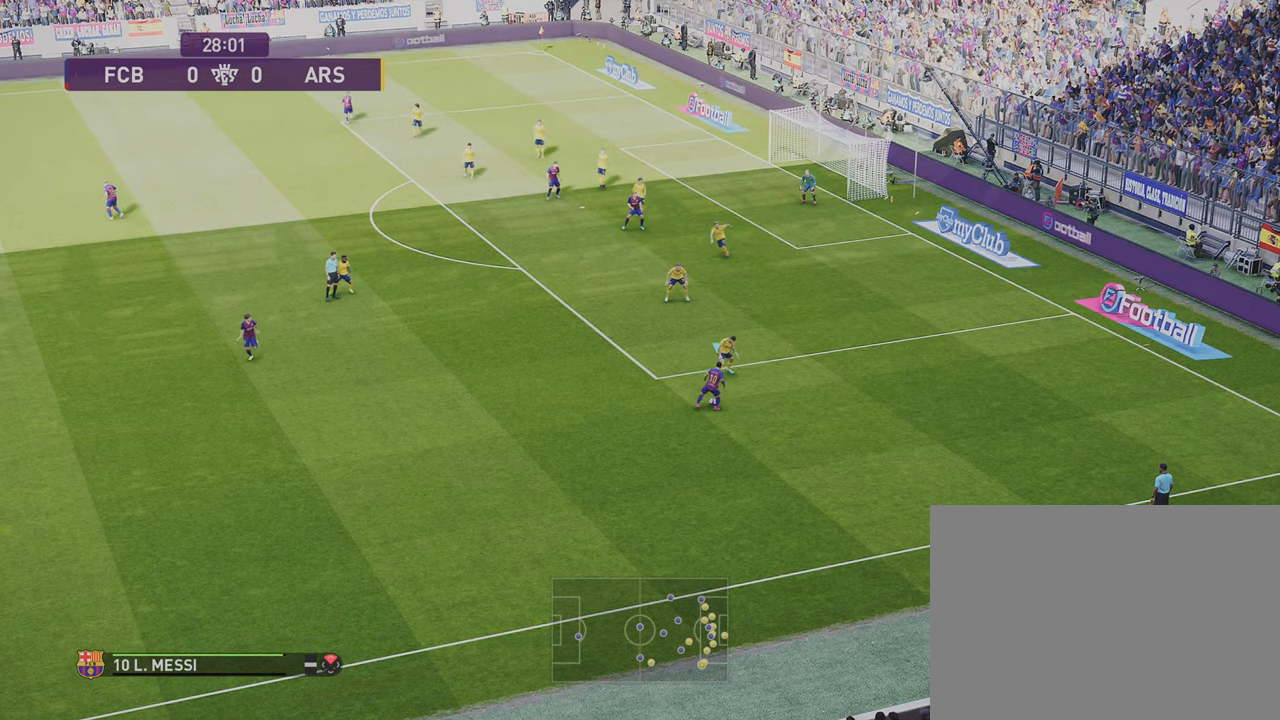
Gameplay with a controller (PlayStation layout); each line is a JSON object with the inputs held at the frame after it. "events" lists button and stick changes between this image and that frame as [ms after this image, input, new state], when the widget could be followed in between. Not read: R1.
{"buttons": ["R2"], "left_stick": "center", "right_stick": "center", "events": []}
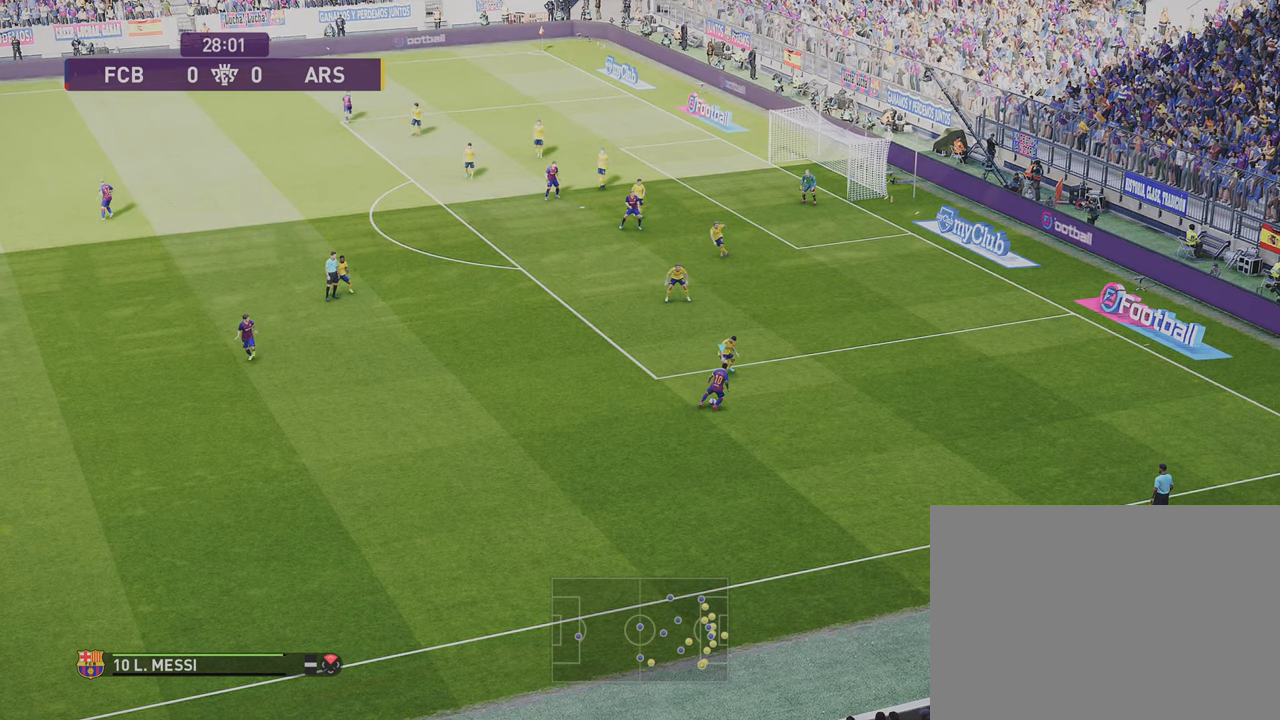
{"buttons": ["R2"], "left_stick": "center", "right_stick": "center", "events": []}
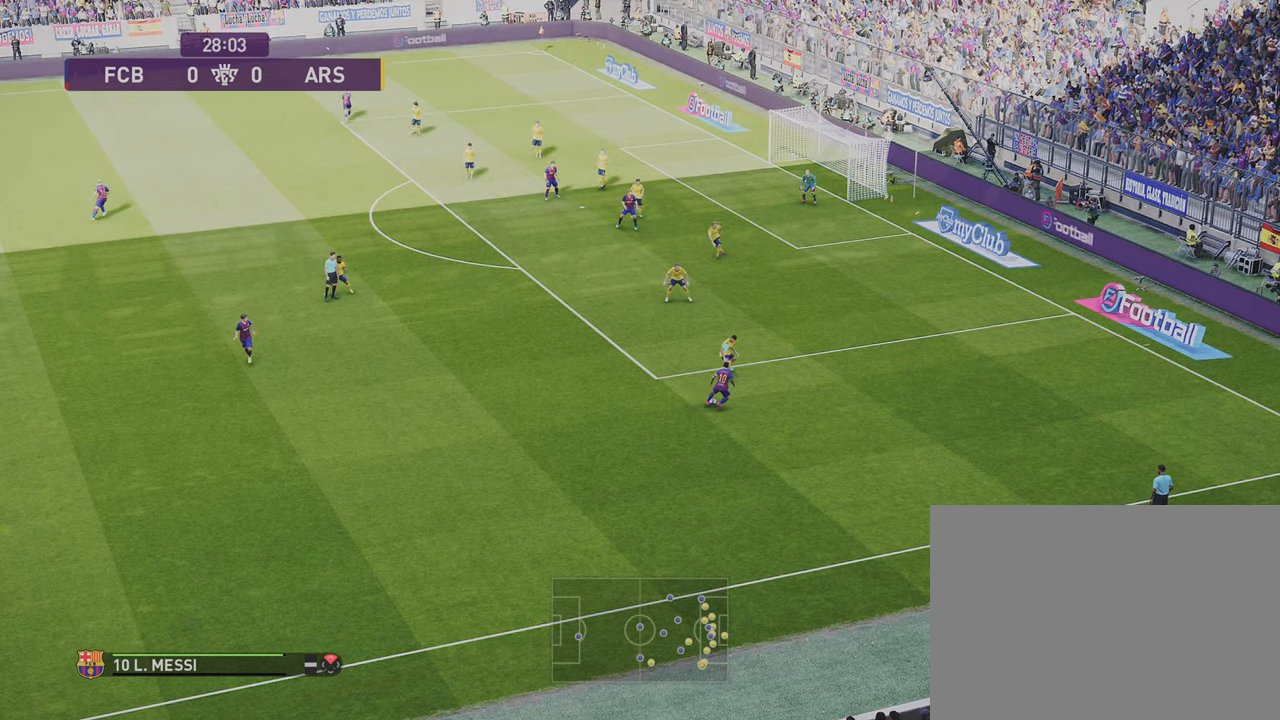
{"buttons": ["R2"], "left_stick": "center", "right_stick": "center", "events": []}
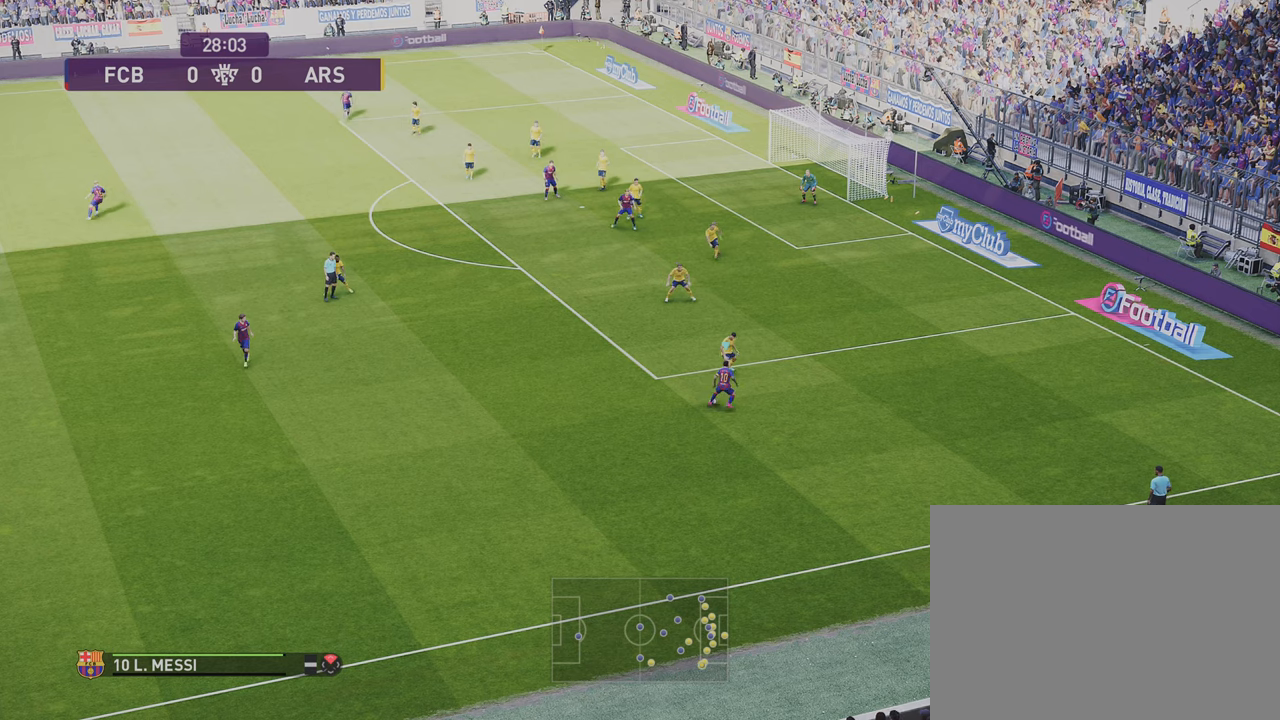
{"buttons": ["R2"], "left_stick": "center", "right_stick": "center", "events": []}
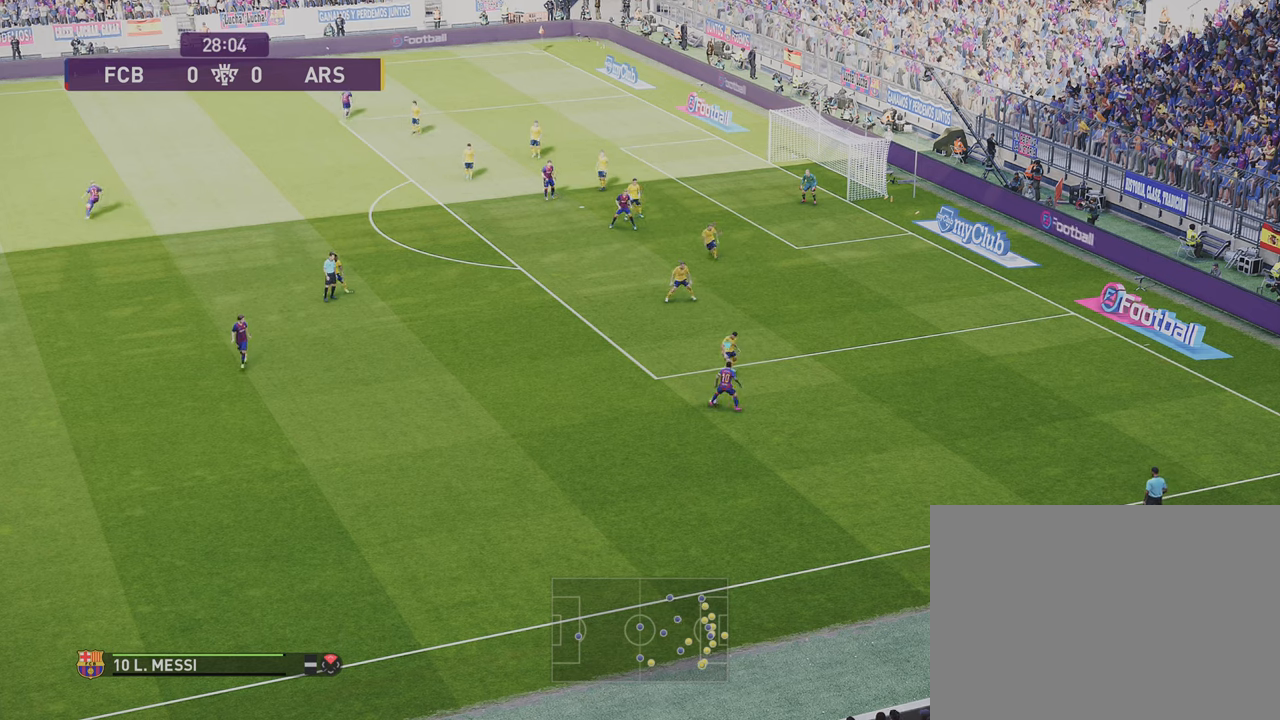
{"buttons": ["R2"], "left_stick": "center", "right_stick": "center", "events": []}
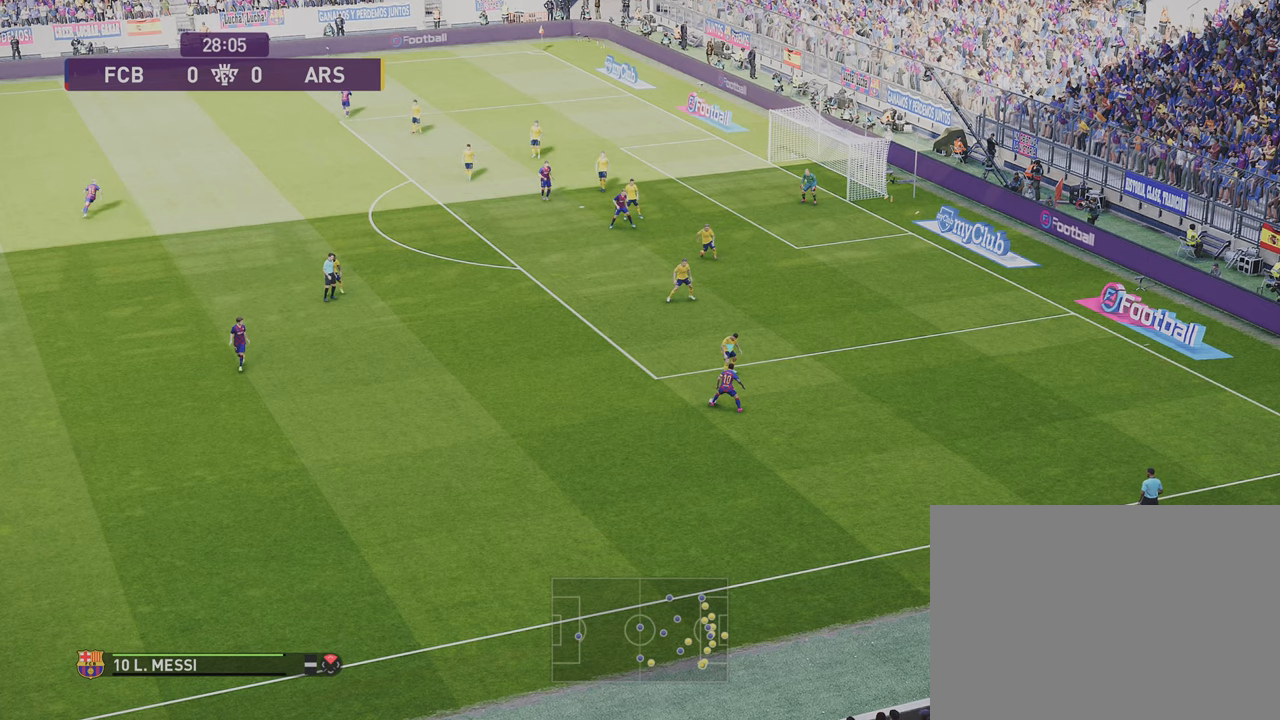
{"buttons": ["R2"], "left_stick": "center", "right_stick": "center", "events": []}
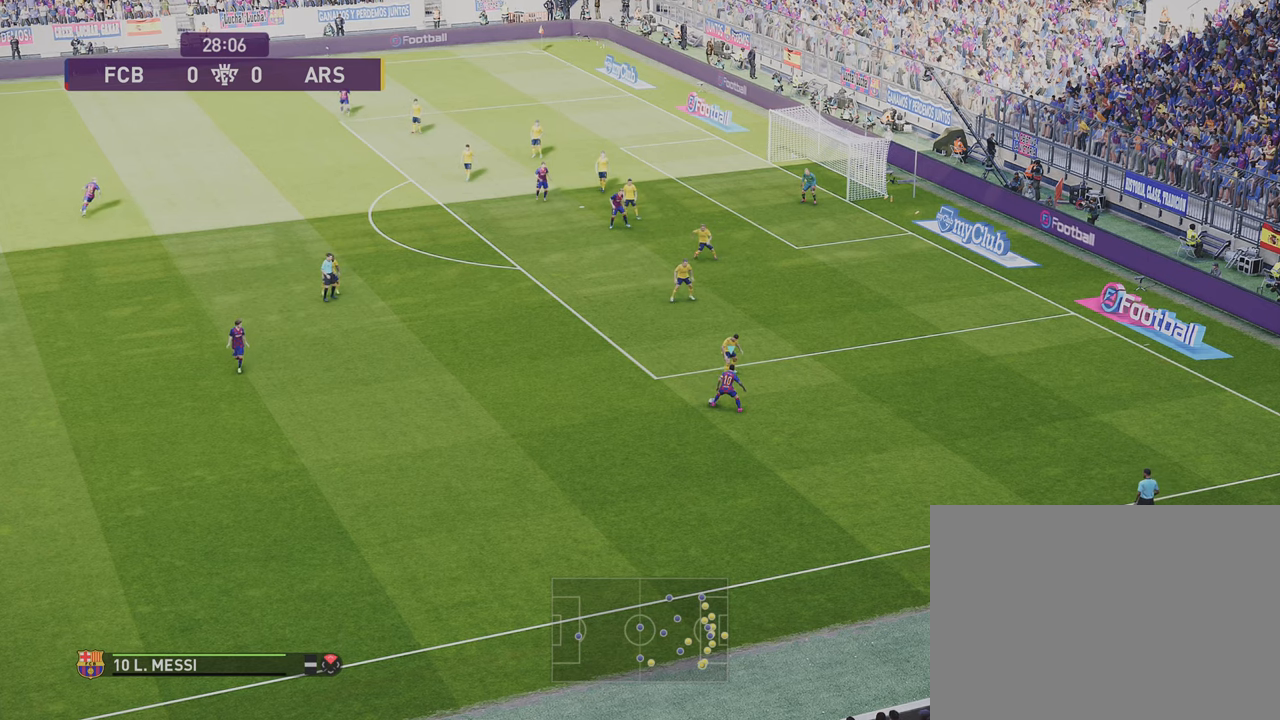
{"buttons": ["R2"], "left_stick": "center", "right_stick": "center", "events": []}
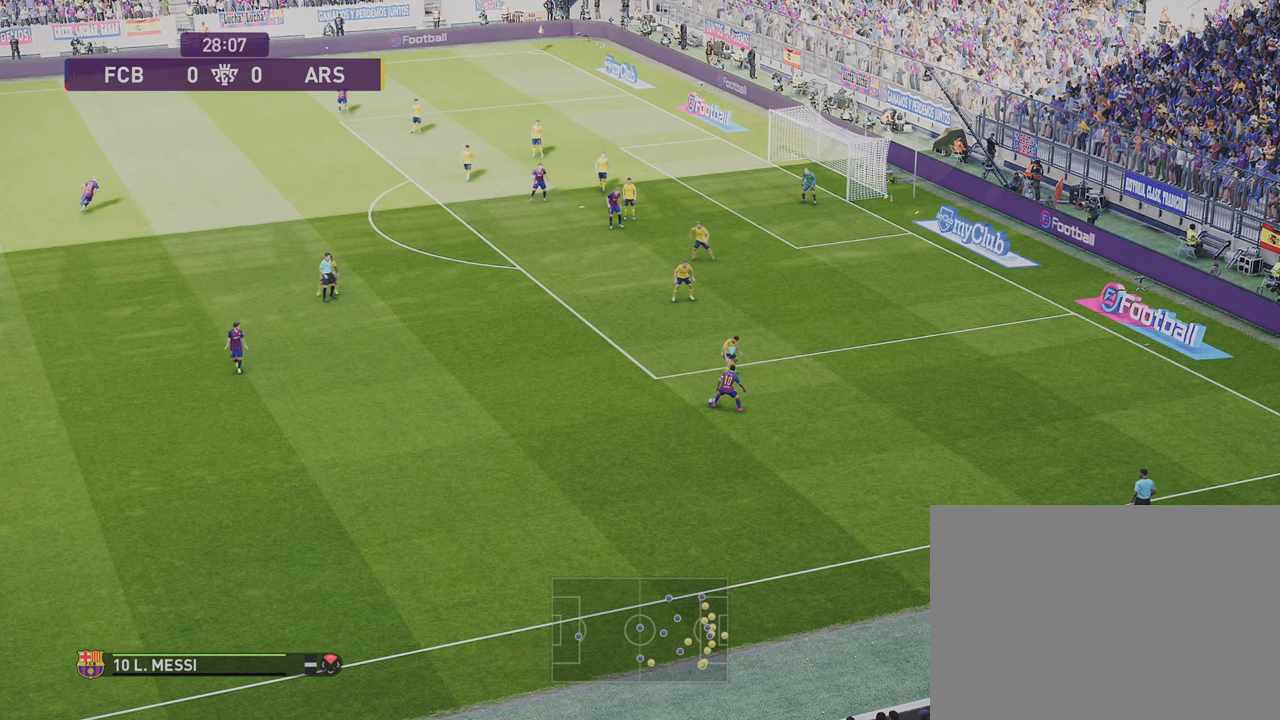
{"buttons": ["R2"], "left_stick": "center", "right_stick": "center", "events": []}
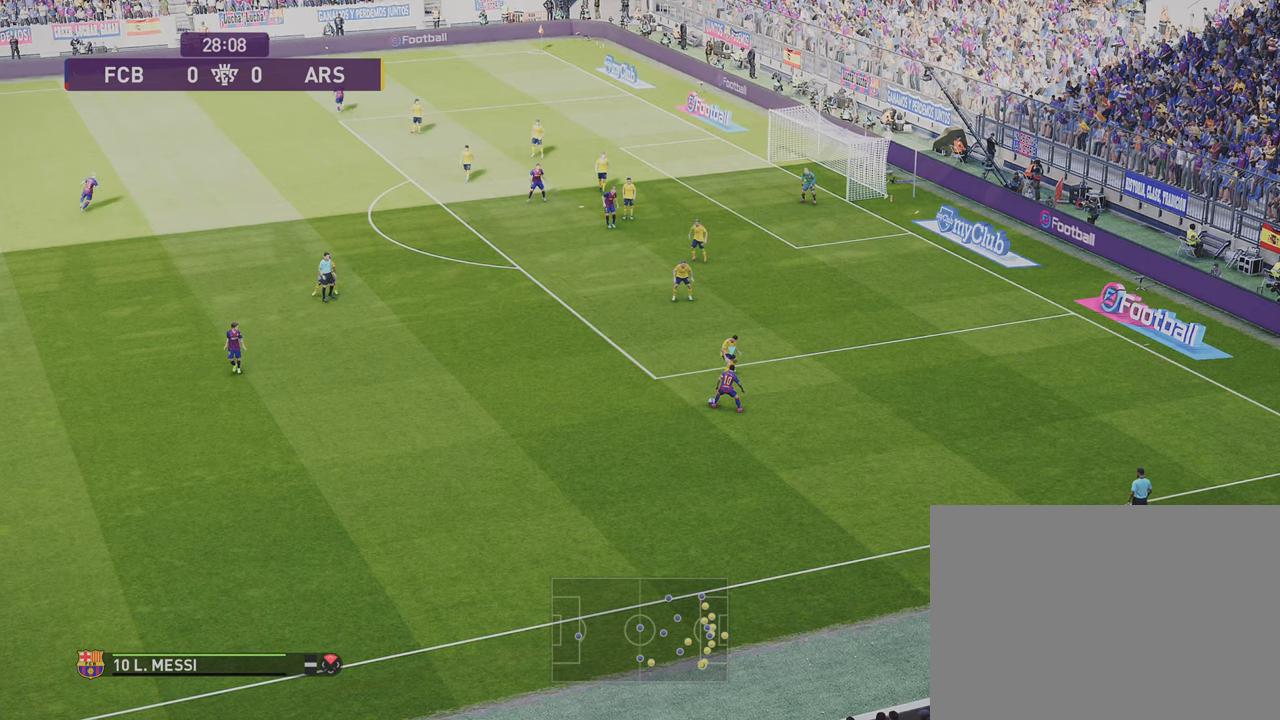
{"buttons": ["R2"], "left_stick": "center", "right_stick": "center", "events": []}
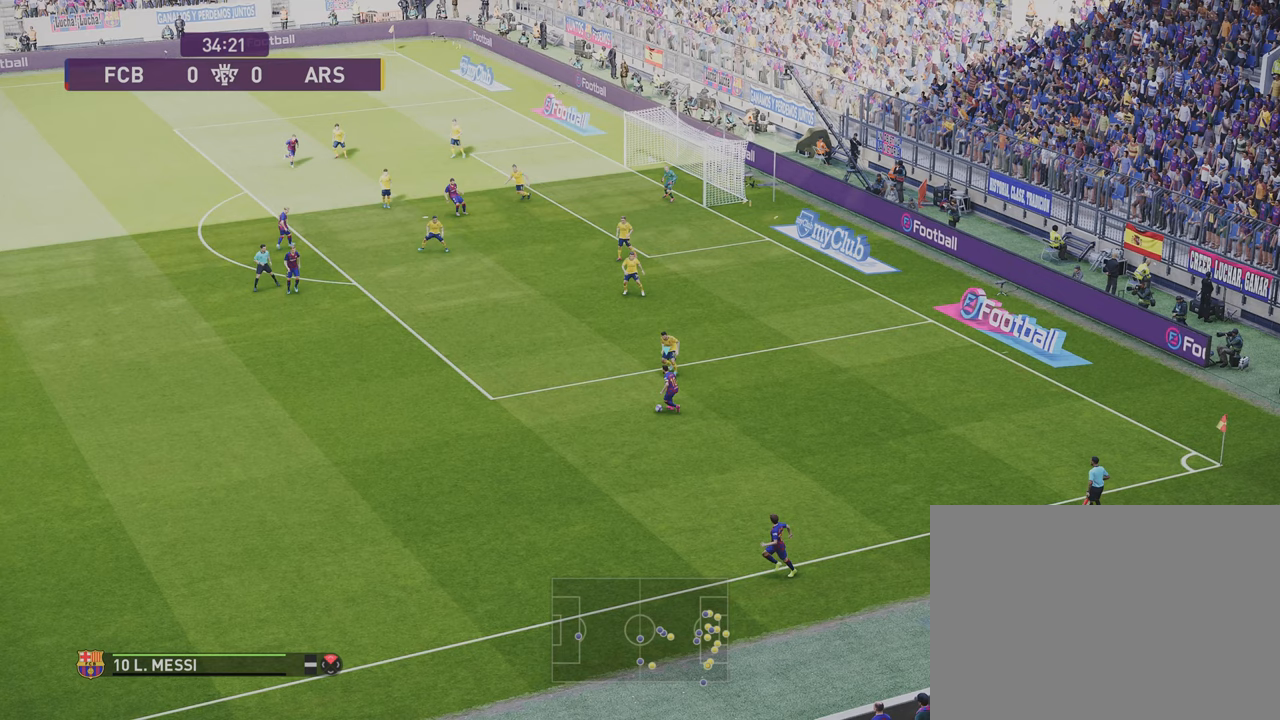
{"buttons": ["R2"], "left_stick": "center", "right_stick": "center", "events": []}
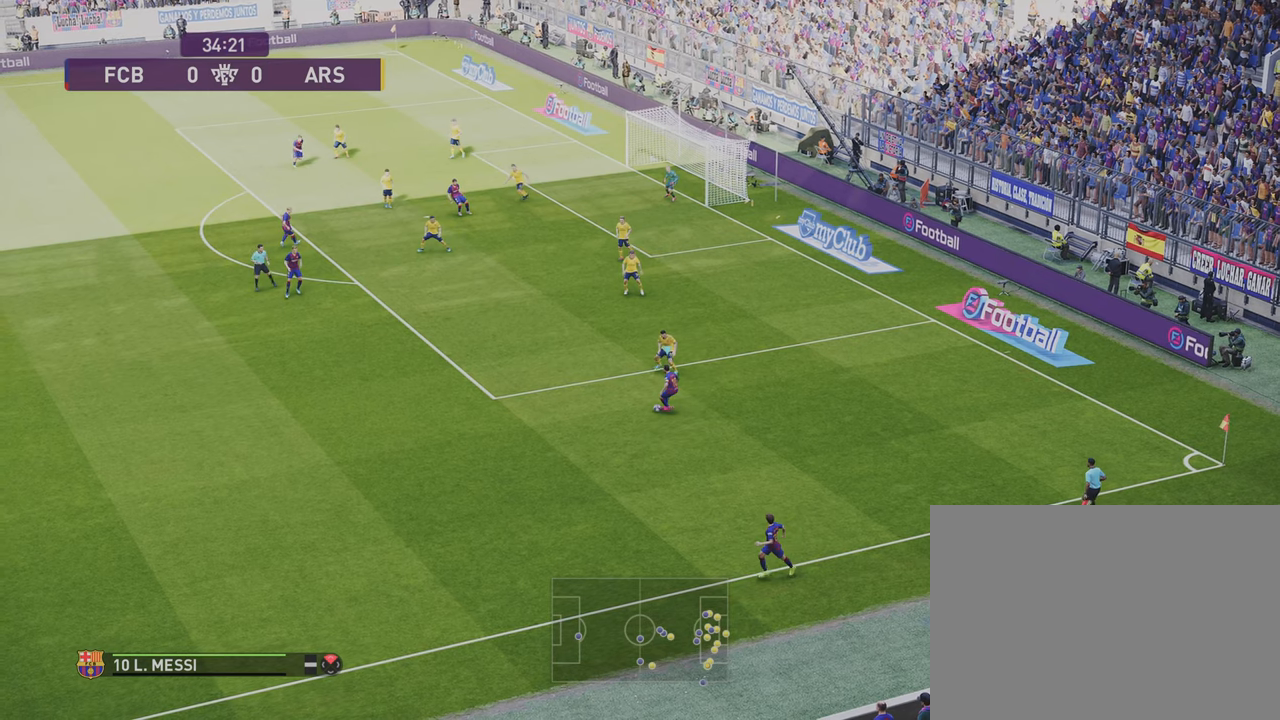
{"buttons": ["R2"], "left_stick": "center", "right_stick": "center", "events": []}
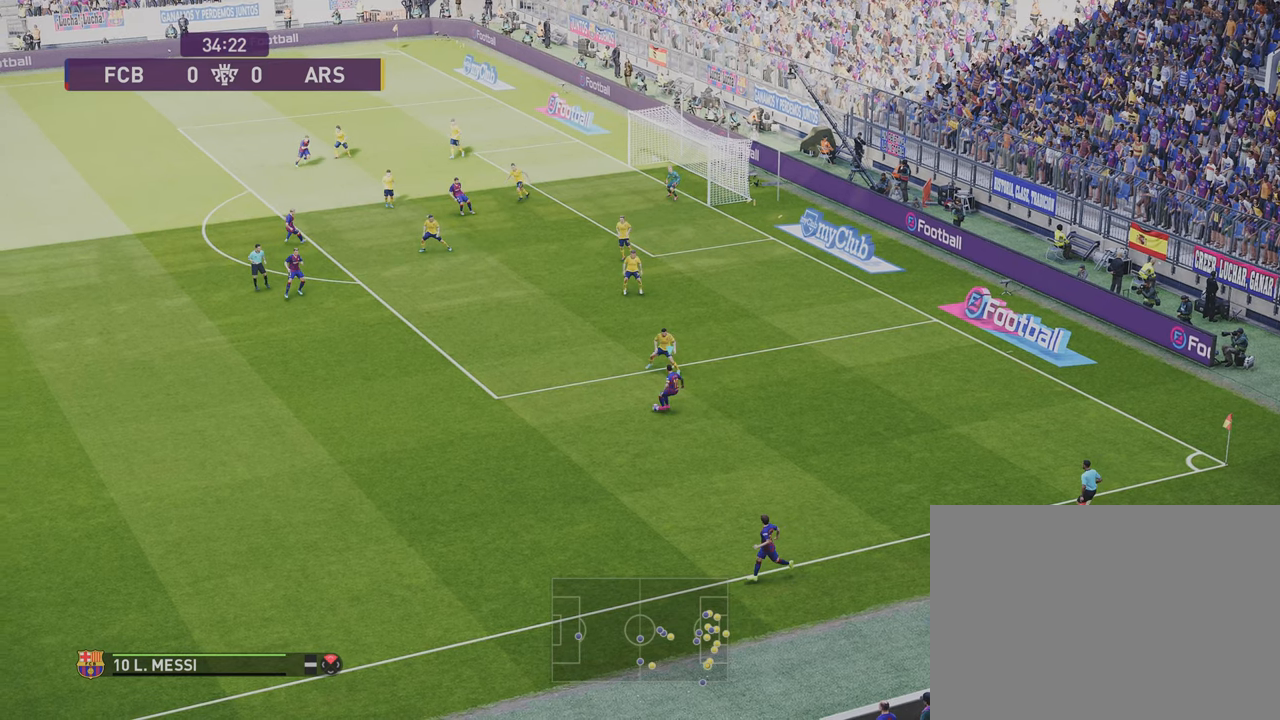
{"buttons": [], "left_stick": "center", "right_stick": "center", "events": [[400, "R2", "up"]]}
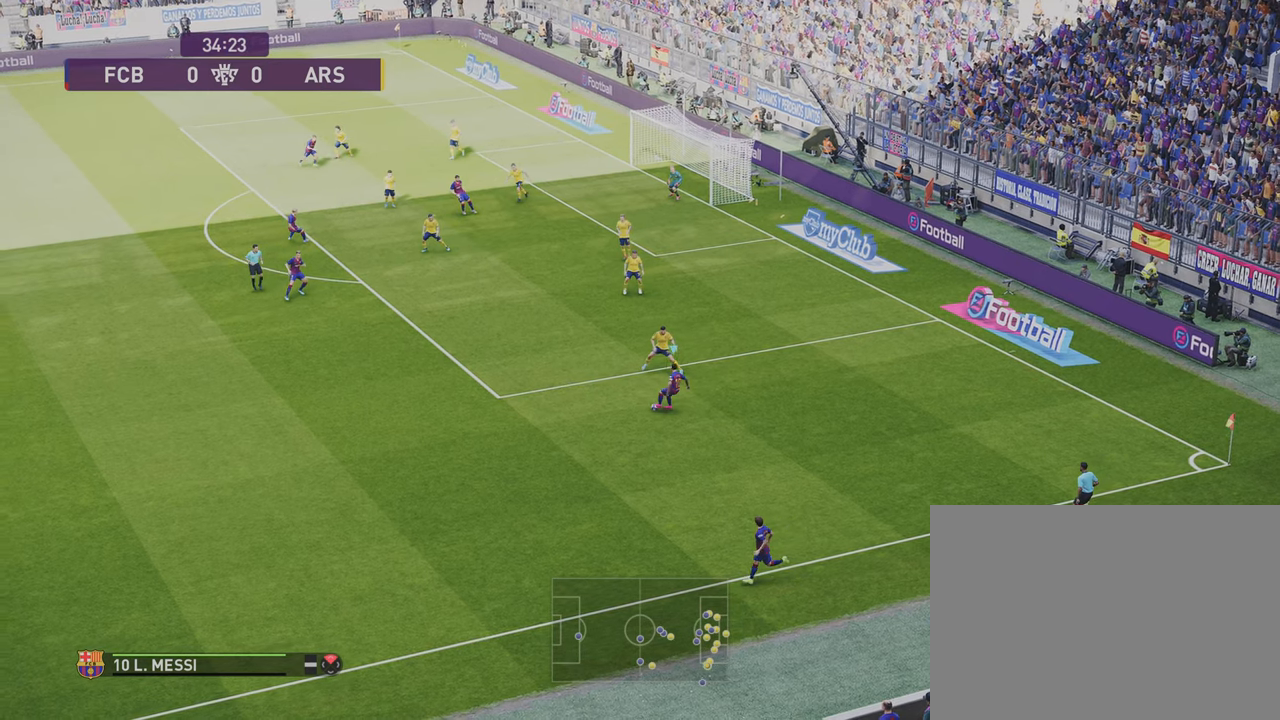
{"buttons": [], "left_stick": "center", "right_stick": "center", "events": []}
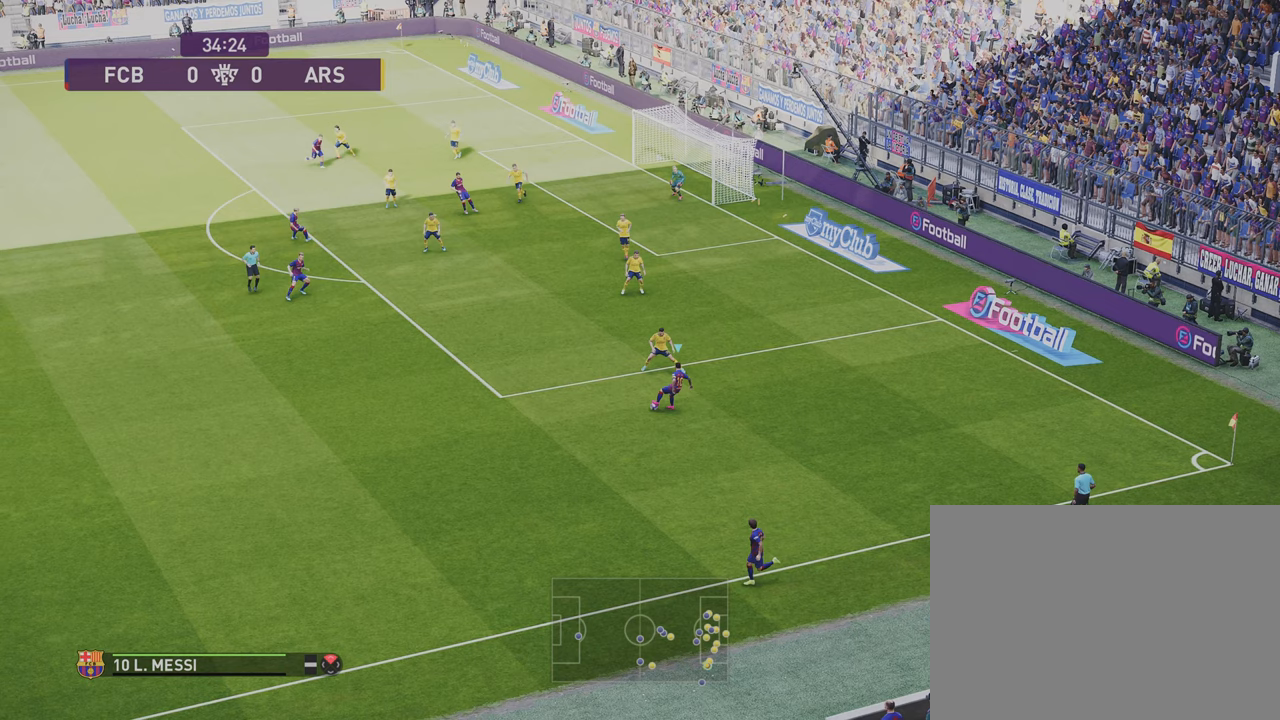
{"buttons": [], "left_stick": "center", "right_stick": "center", "events": []}
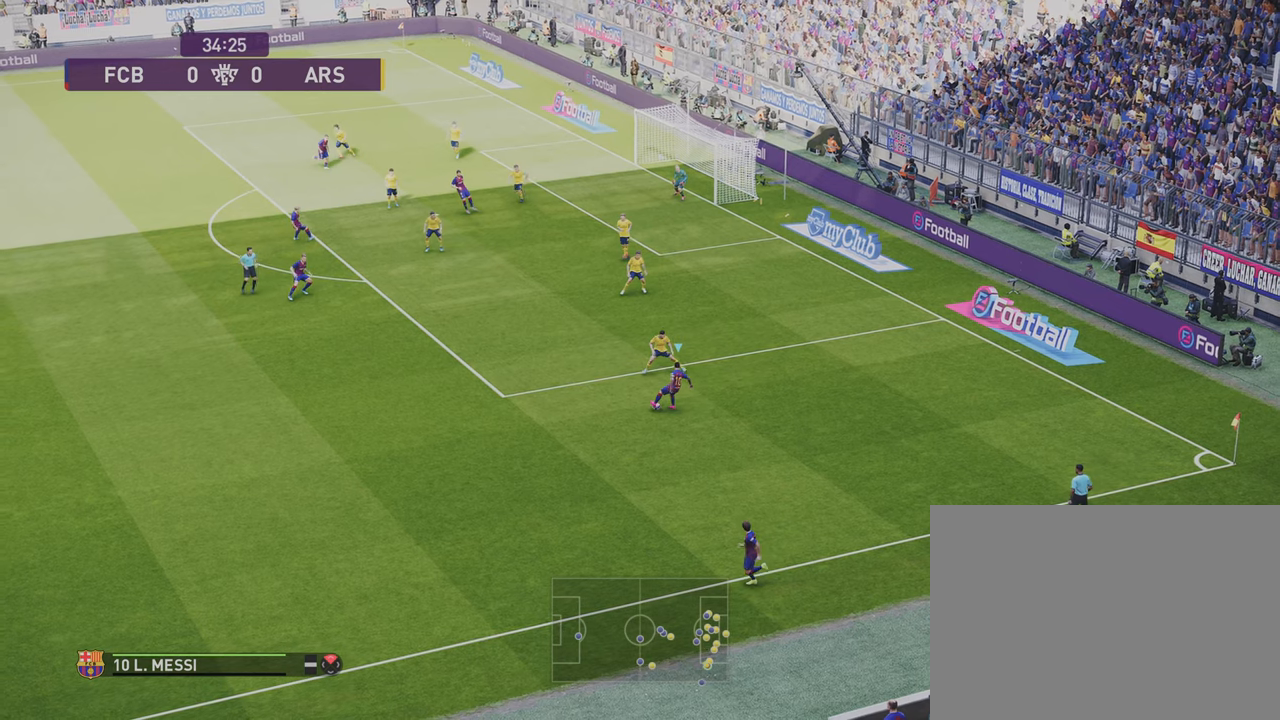
{"buttons": [], "left_stick": "center", "right_stick": "center", "events": []}
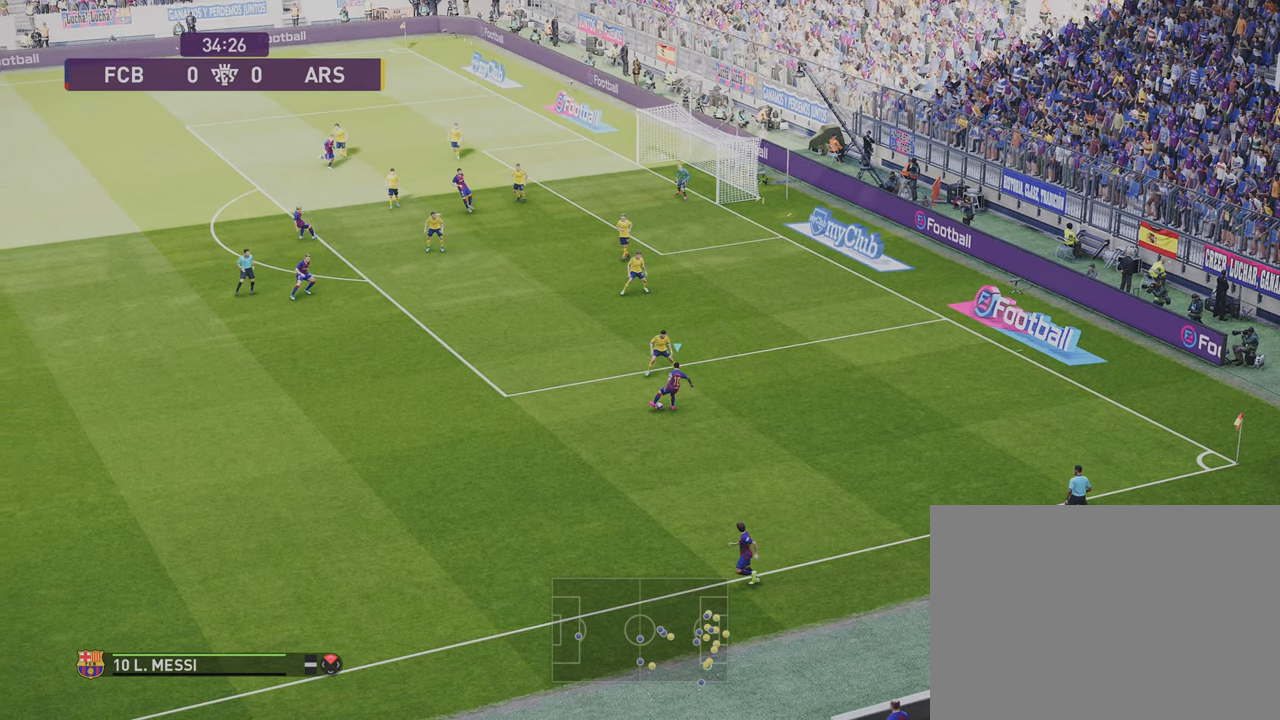
{"buttons": ["R2"], "left_stick": "center", "right_stick": "center", "events": [[67, "R2", "down"]]}
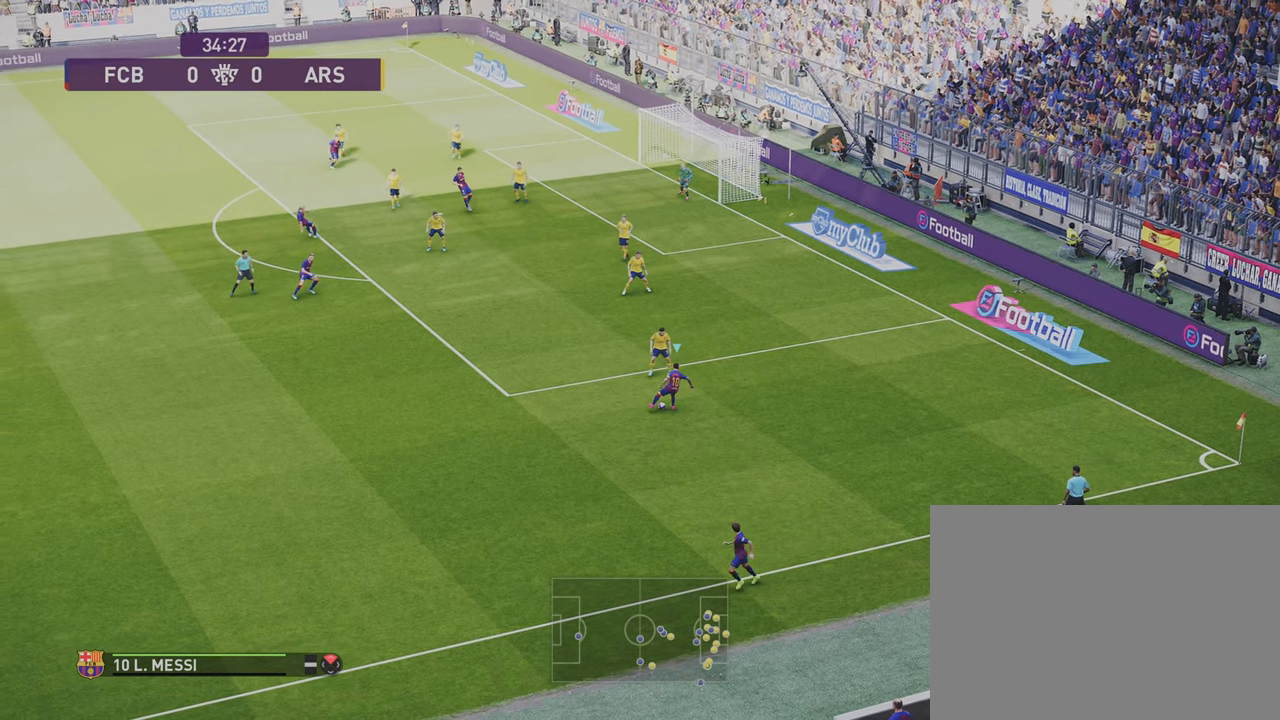
{"buttons": ["R2"], "left_stick": "center", "right_stick": "center", "events": []}
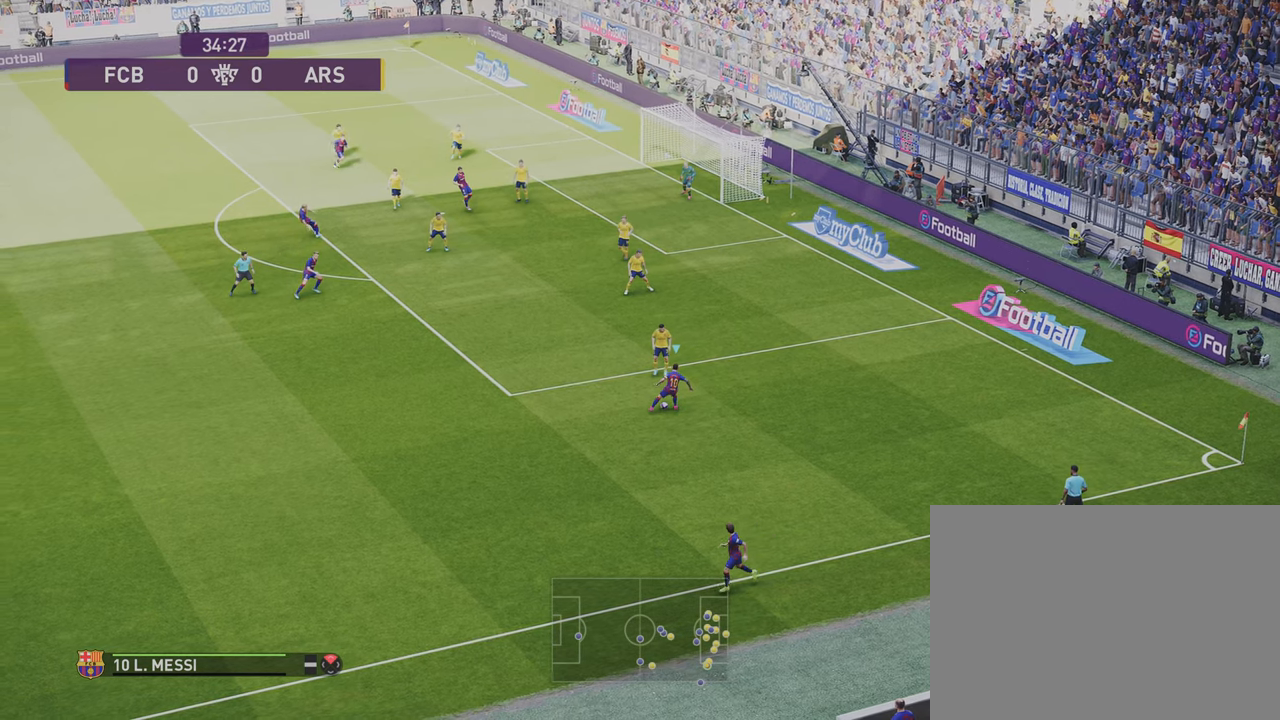
{"buttons": ["R2"], "left_stick": "center", "right_stick": "center", "events": []}
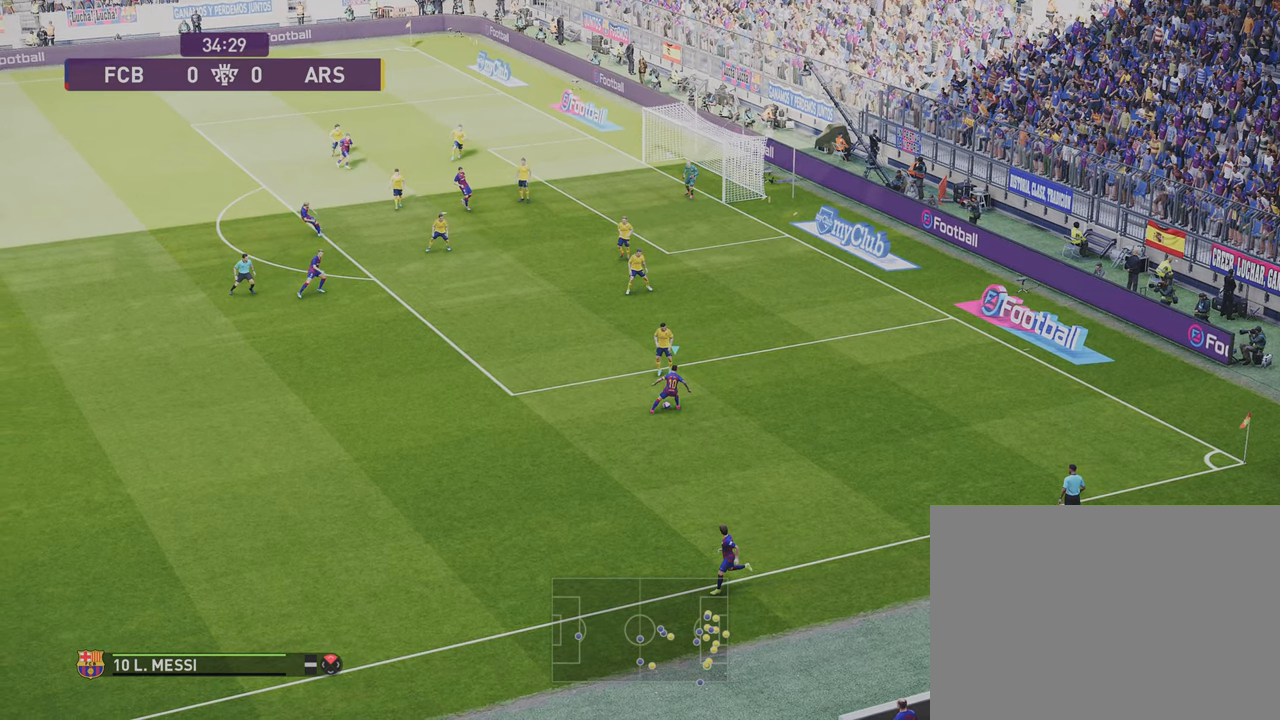
{"buttons": ["R2"], "left_stick": "center", "right_stick": "center", "events": []}
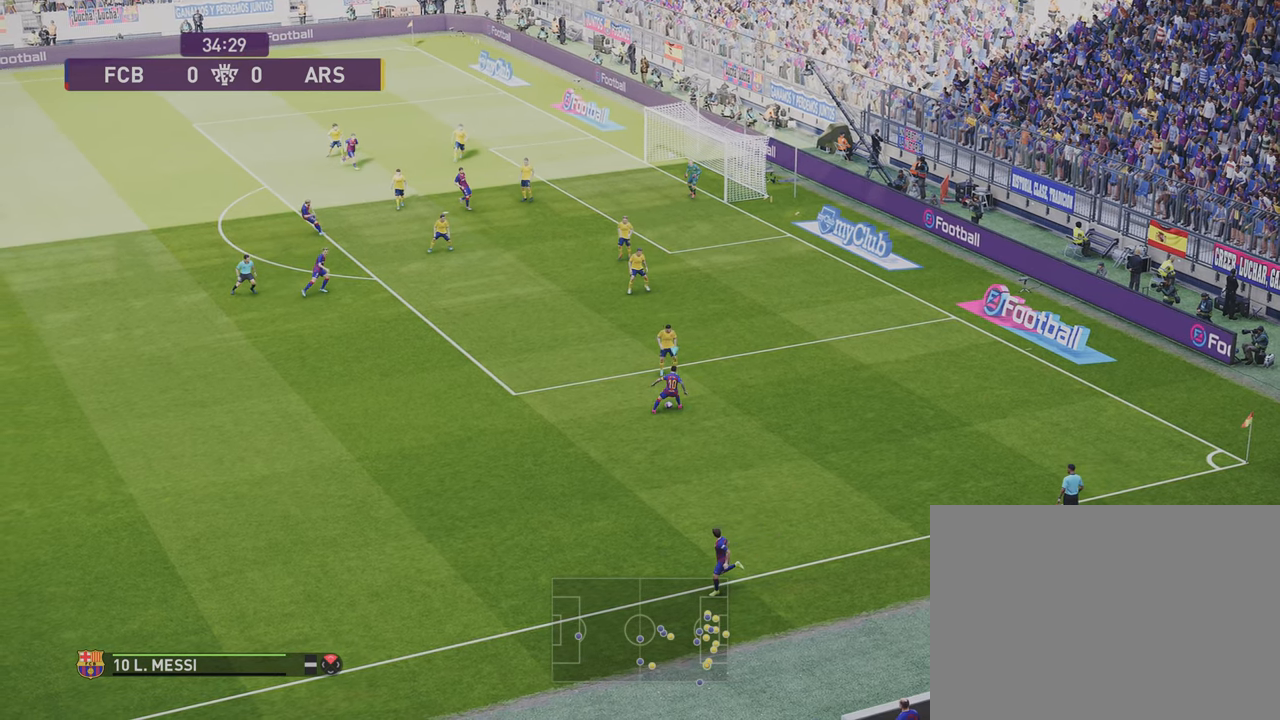
{"buttons": ["R2"], "left_stick": "center", "right_stick": "center", "events": []}
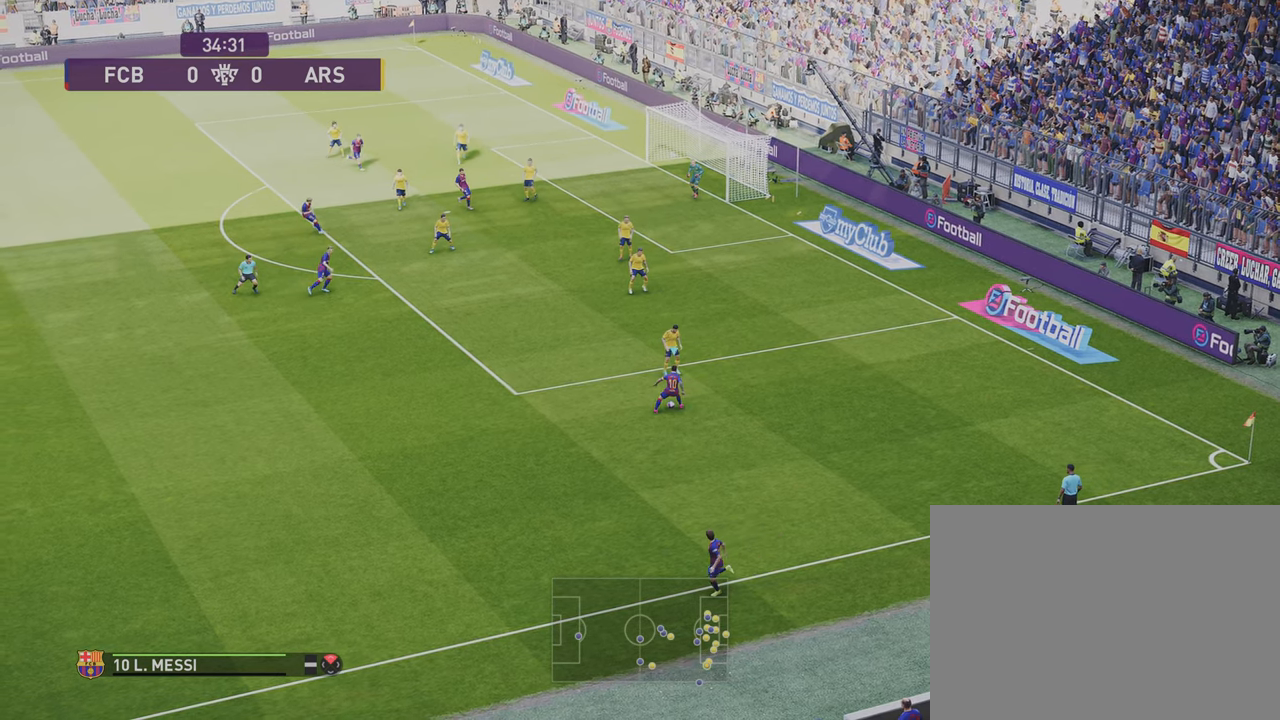
{"buttons": ["R2"], "left_stick": "center", "right_stick": "center", "events": []}
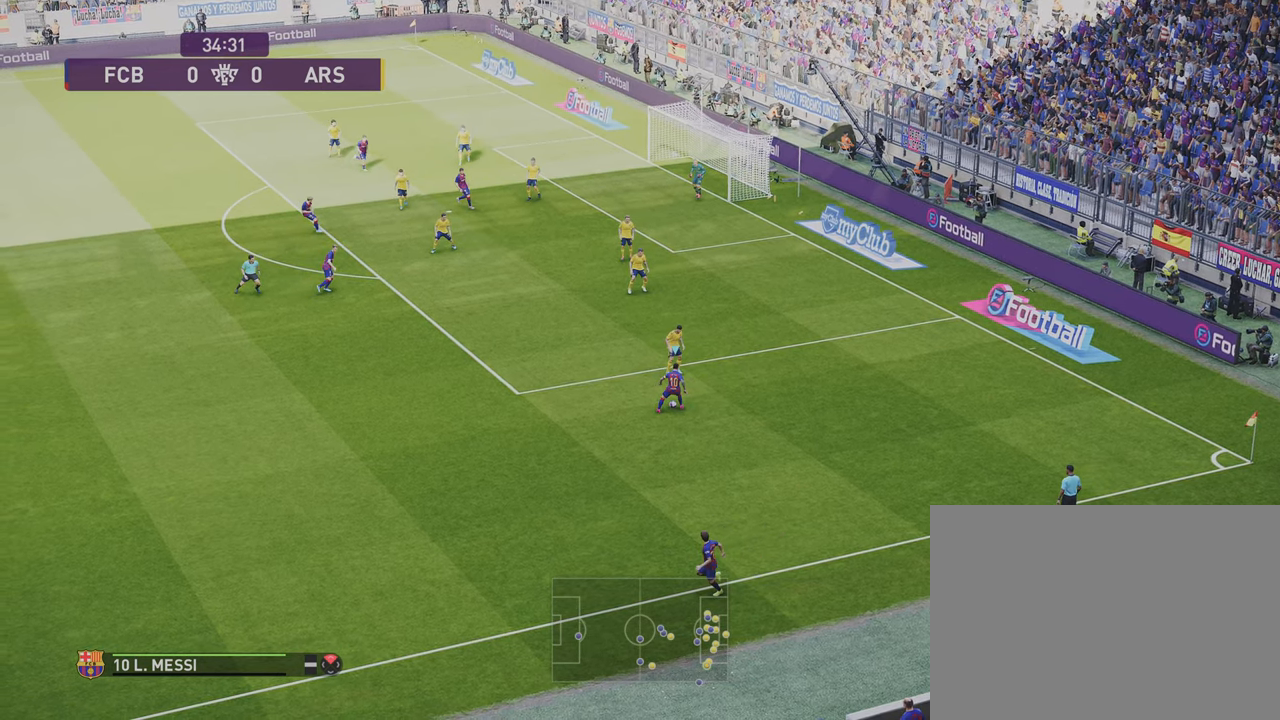
{"buttons": ["R2"], "left_stick": "center", "right_stick": "center", "events": []}
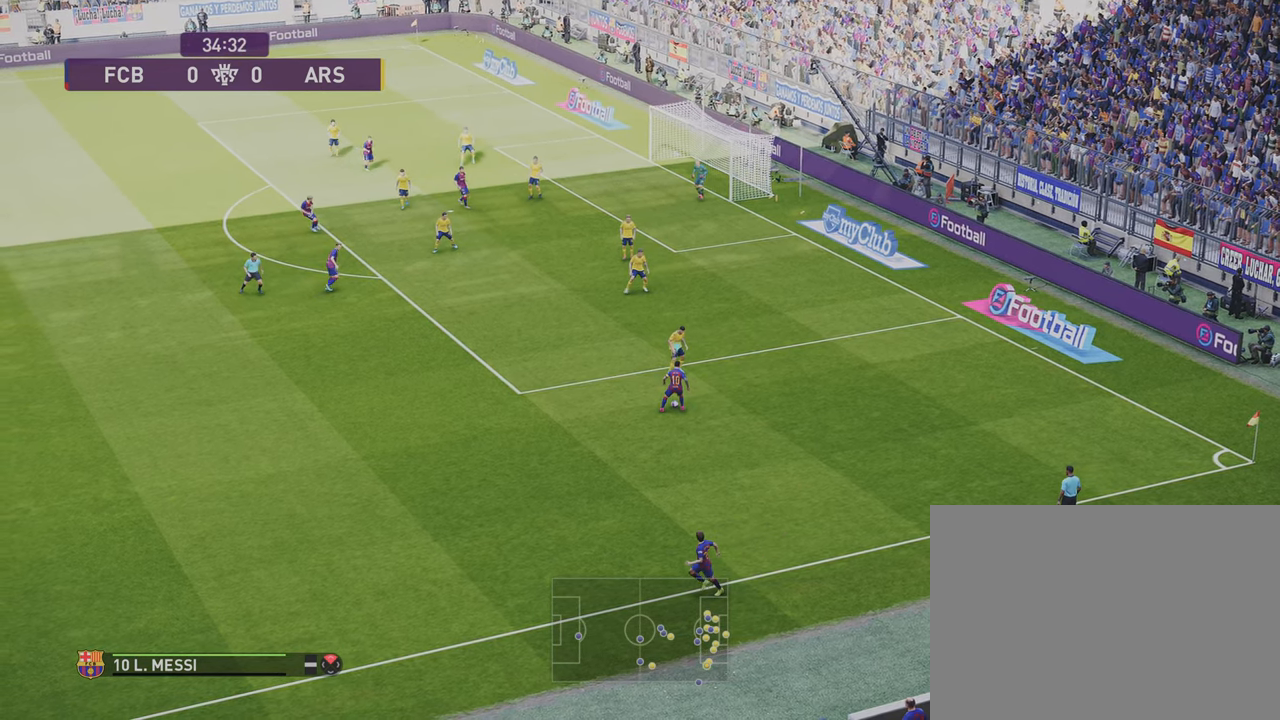
{"buttons": ["R2"], "left_stick": "center", "right_stick": "center", "events": []}
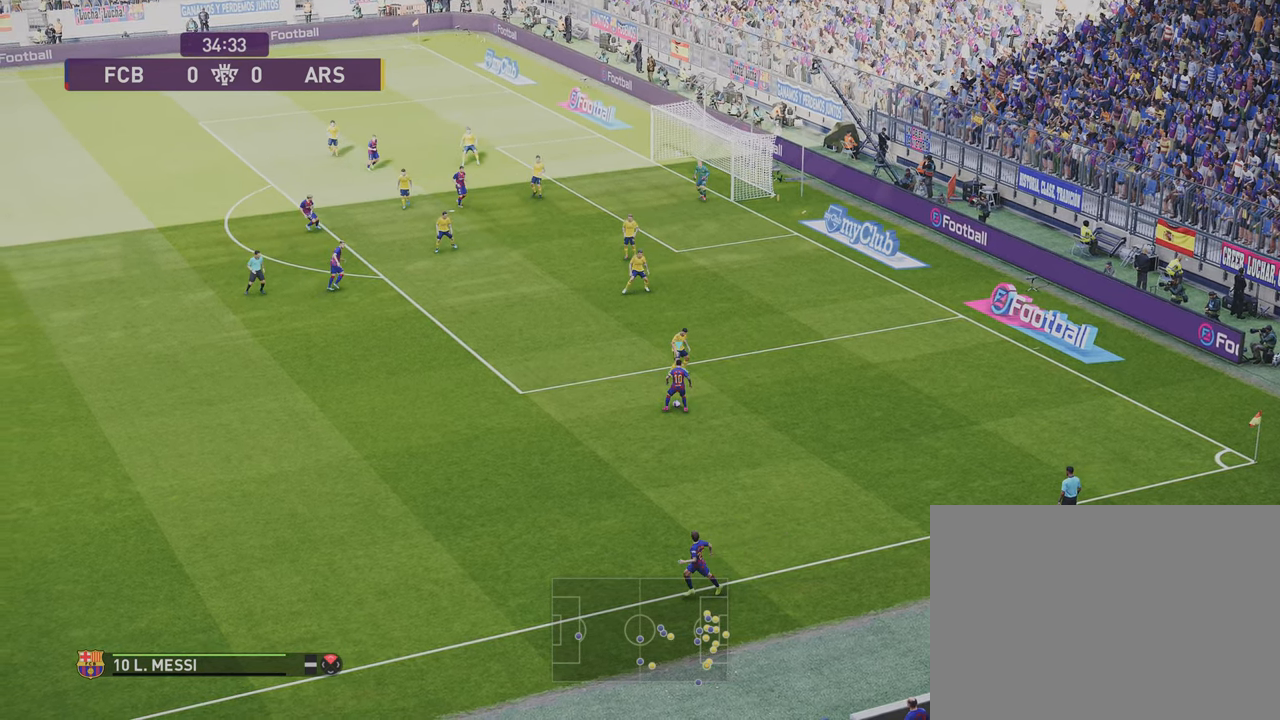
{"buttons": ["R2"], "left_stick": "center", "right_stick": "center", "events": []}
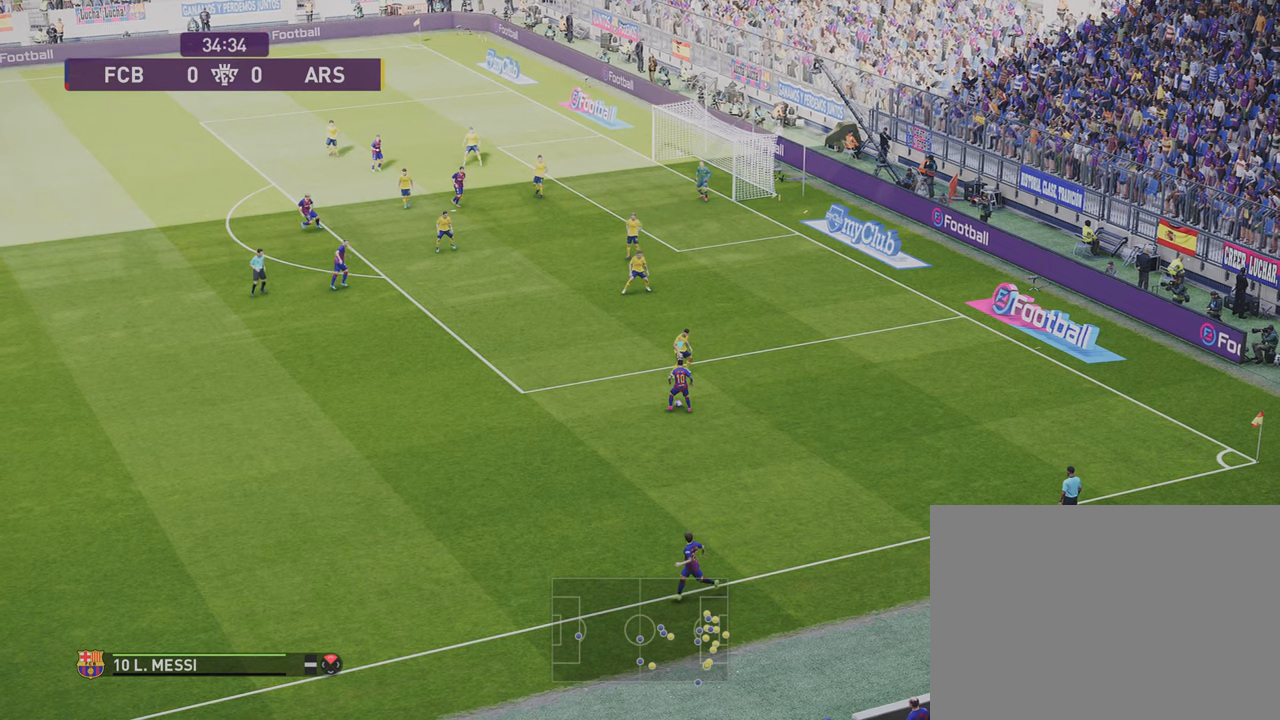
{"buttons": ["R2"], "left_stick": "center", "right_stick": "center", "events": []}
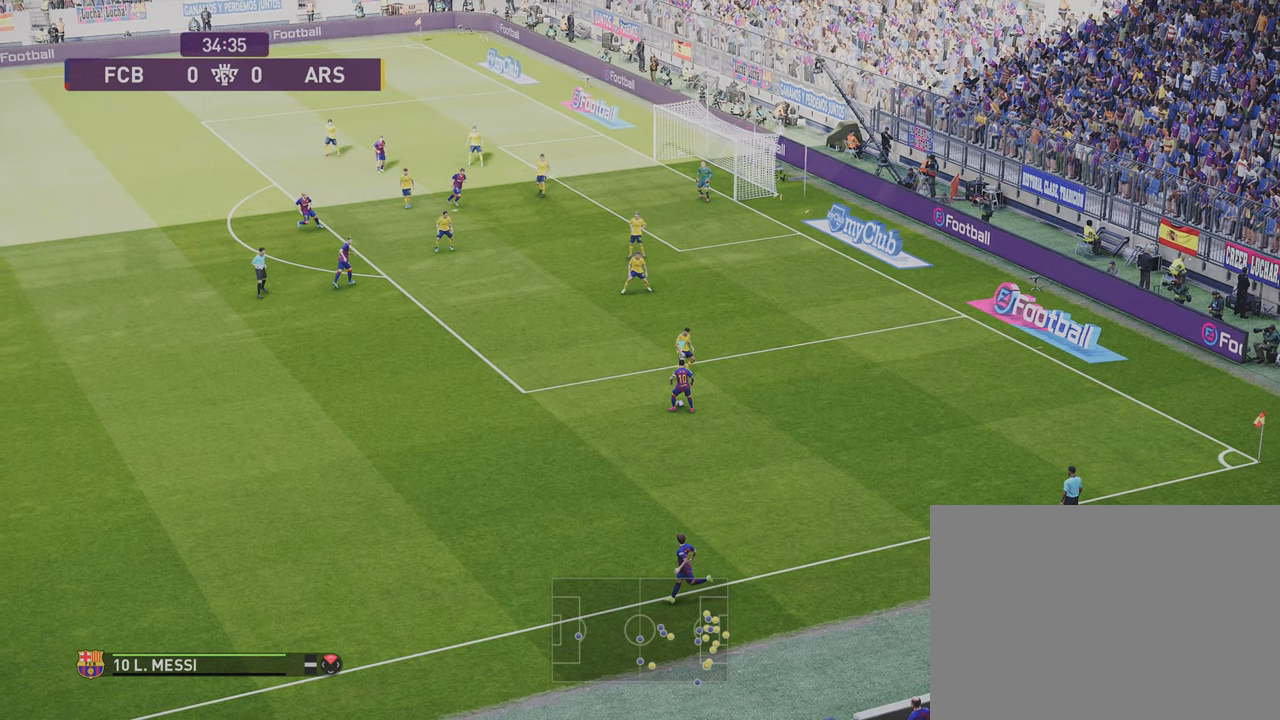
{"buttons": ["R2"], "left_stick": "center", "right_stick": "center", "events": []}
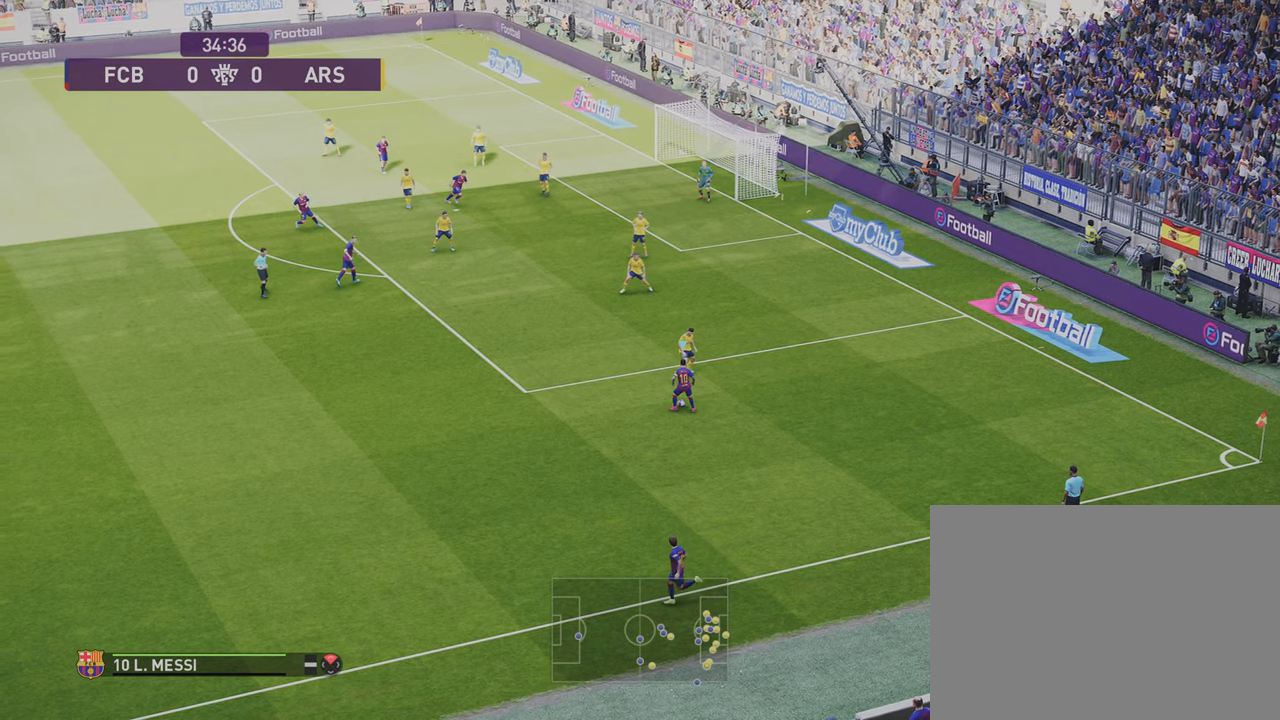
{"buttons": ["R2"], "left_stick": "center", "right_stick": "center", "events": []}